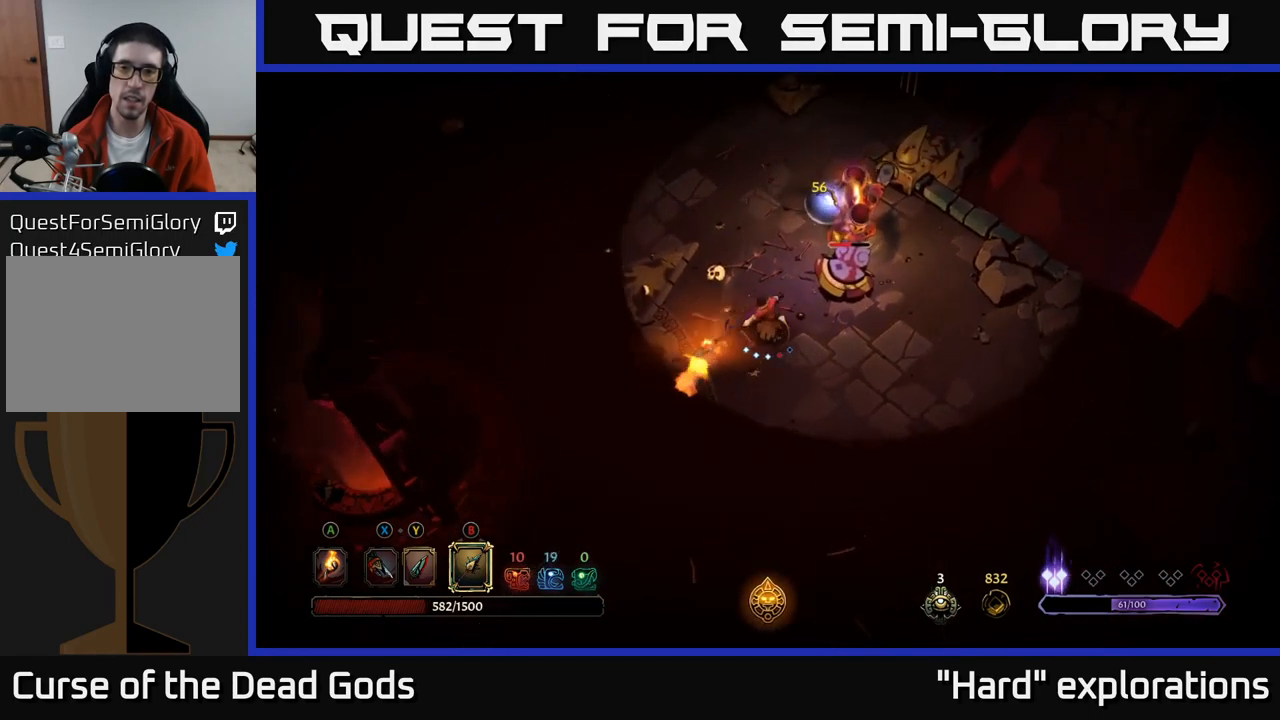
Gameplay with a controller (Xbox layout); each line is a JSON object with the inputs held at the frame after it. "events" lists button and stick changes between this image and that frame as [ms after this image, input, new state], when the widget could be followed in between.
{"buttons": [], "left_stick": "center", "right_stick": "center", "events": [[17, "left_stick", "center"]]}
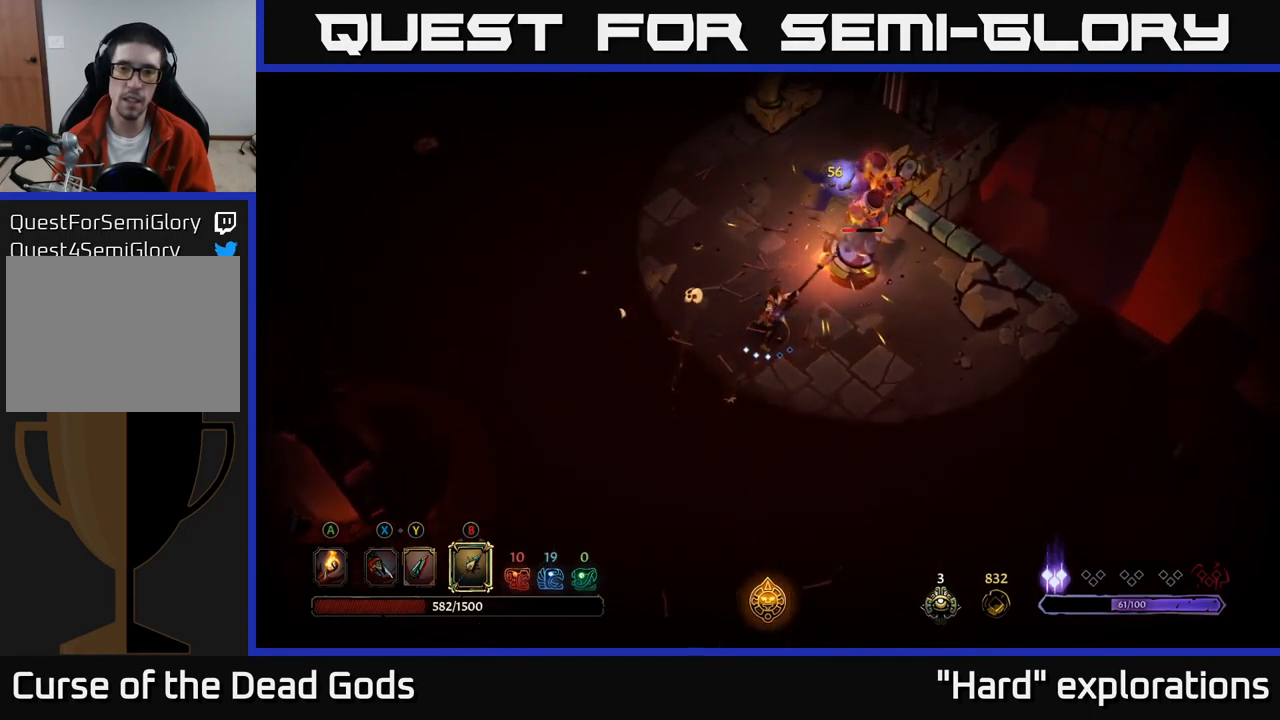
{"buttons": [], "left_stick": "center", "right_stick": "center", "events": [[184, "B", "down"], [250, "B", "up"]]}
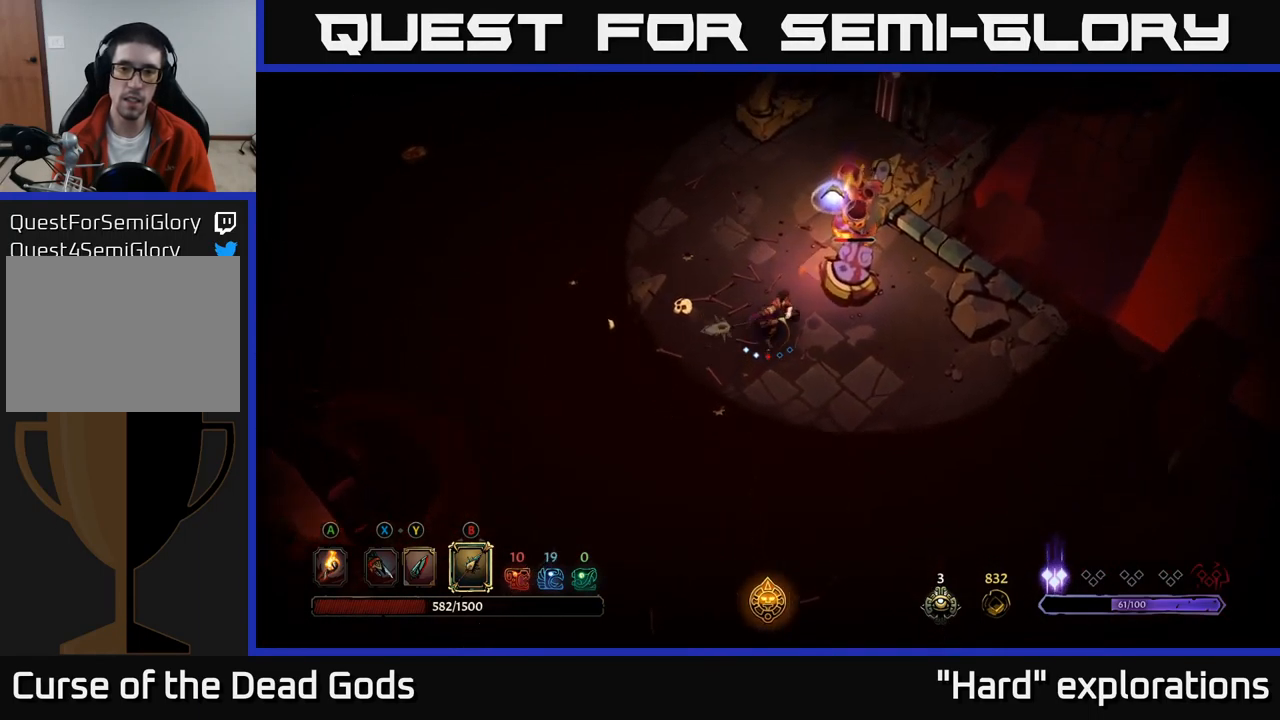
{"buttons": ["B"], "left_stick": "center", "right_stick": "center", "events": [[467, "B", "down"]]}
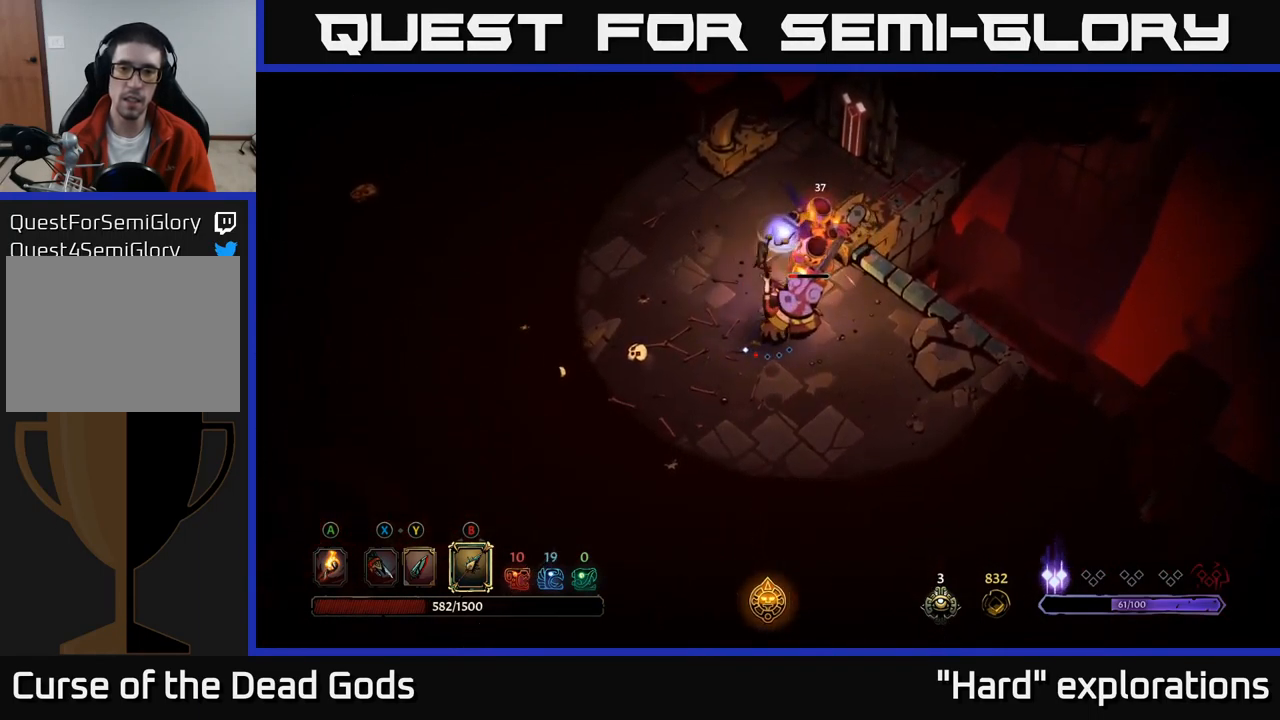
{"buttons": [], "left_stick": "center", "right_stick": "center", "events": [[50, "B", "up"]]}
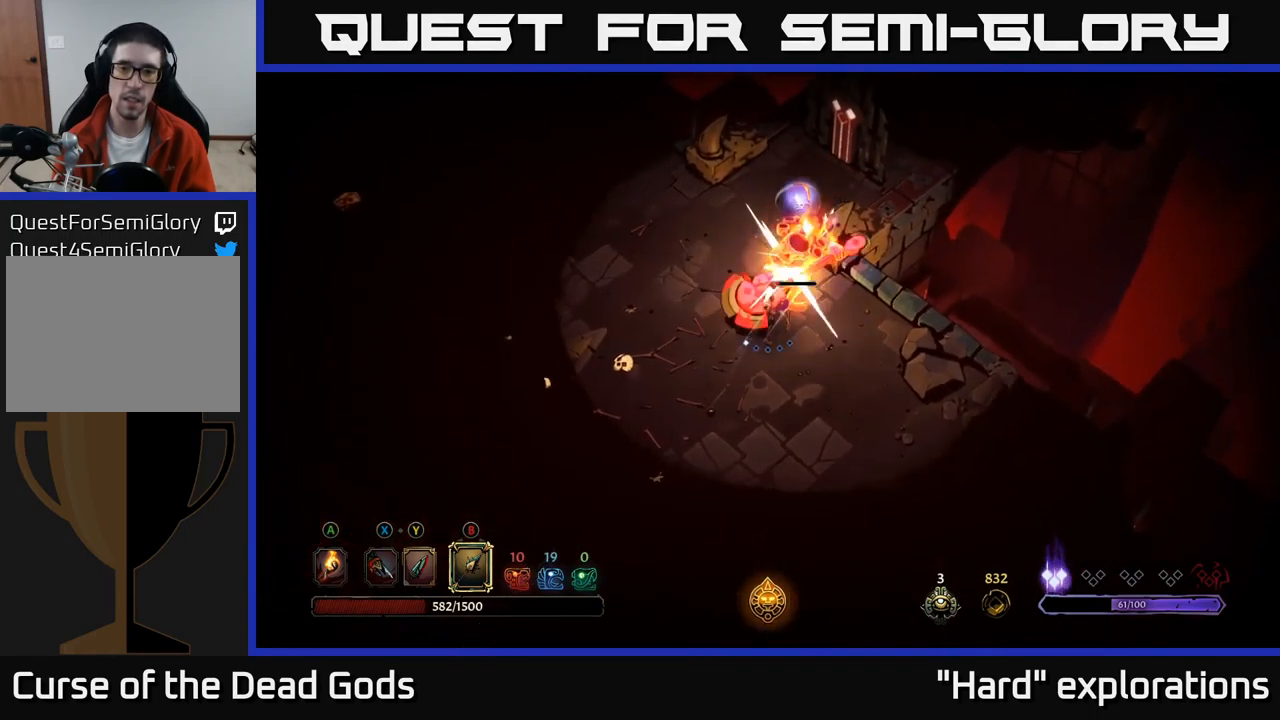
{"buttons": [], "left_stick": "center", "right_stick": "center", "events": [[350, "X", "down"], [417, "X", "up"]]}
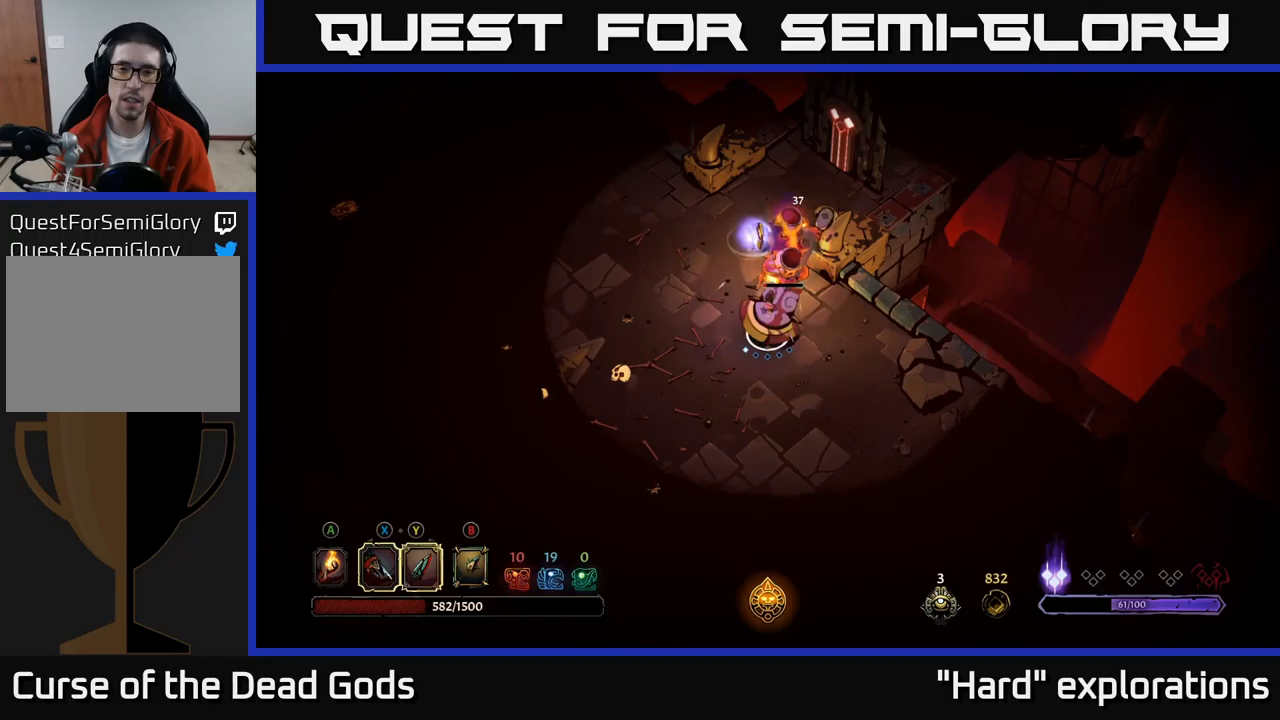
{"buttons": ["X"], "left_stick": "center", "right_stick": "center", "events": [[50, "X", "down"], [100, "X", "up"], [183, "X", "down"], [250, "X", "up"], [350, "X", "down"], [417, "X", "up"], [483, "X", "down"]]}
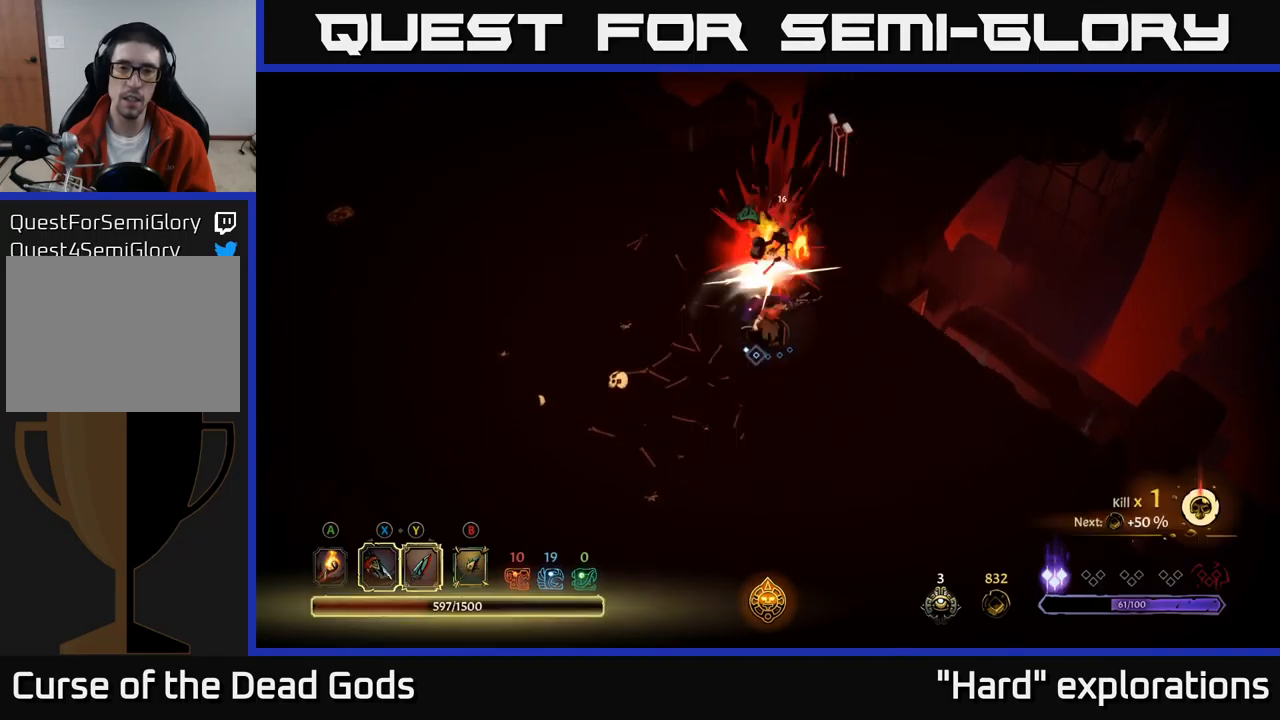
{"buttons": [], "left_stick": "up-left", "right_stick": "center", "events": [[83, "X", "up"], [183, "X", "down"], [267, "X", "up"], [467, "left_stick", "up-left"]]}
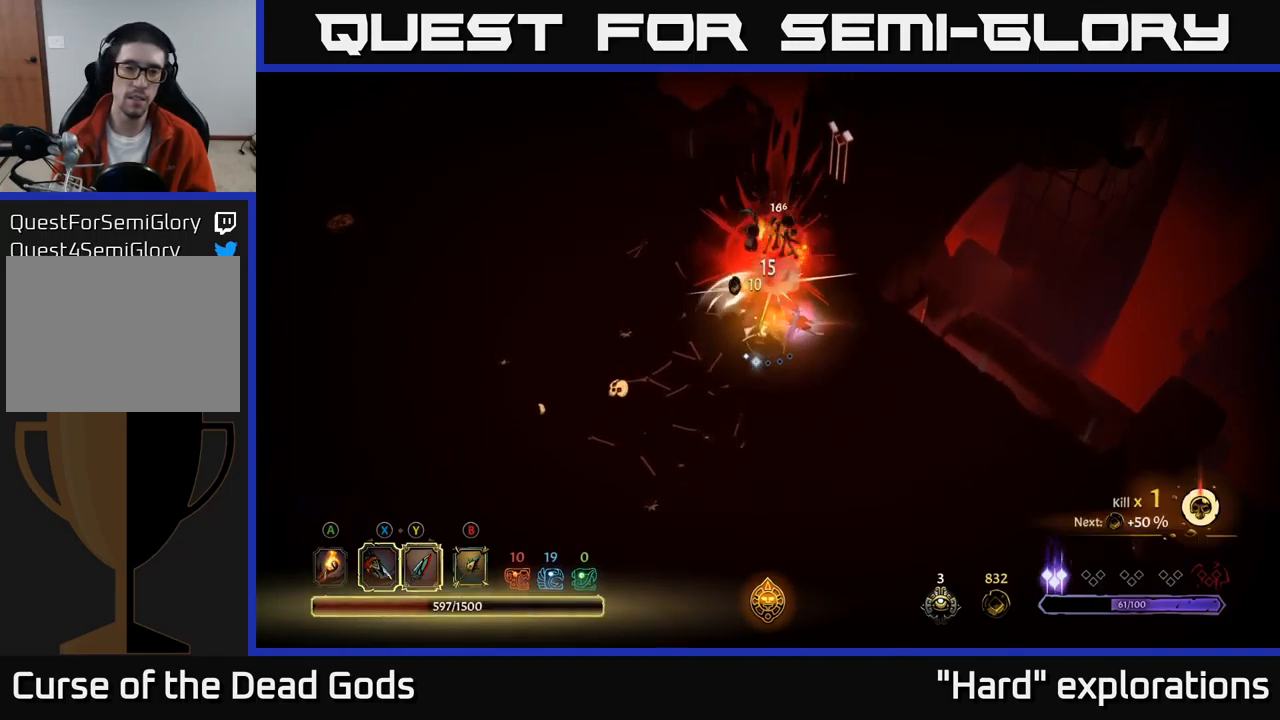
{"buttons": [], "left_stick": "center", "right_stick": "center", "events": [[200, "left_stick", "up"], [317, "left_stick", "center"]]}
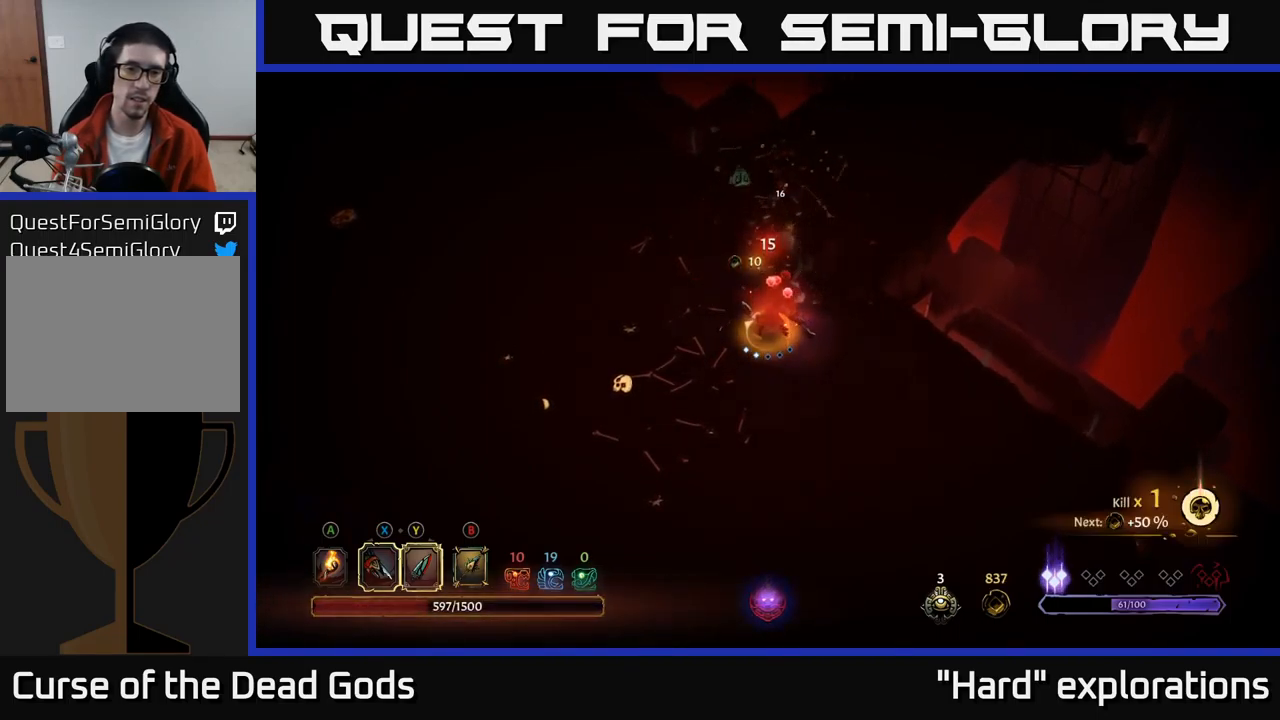
{"buttons": [], "left_stick": "up-right", "right_stick": "center", "events": [[117, "left_stick", "up"], [150, "A", "down"], [233, "A", "up"], [483, "left_stick", "up-right"]]}
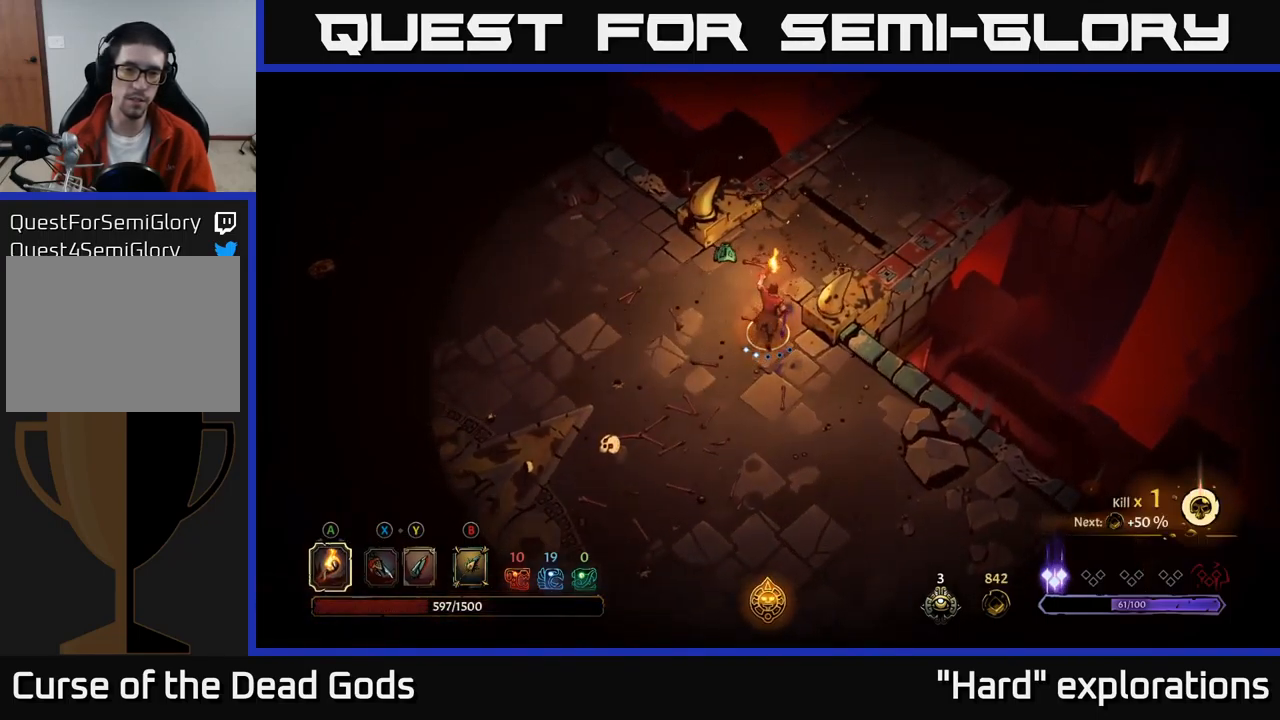
{"buttons": [], "left_stick": "down-left", "right_stick": "center", "events": [[117, "left_stick", "down-right"], [167, "left_stick", "down-left"]]}
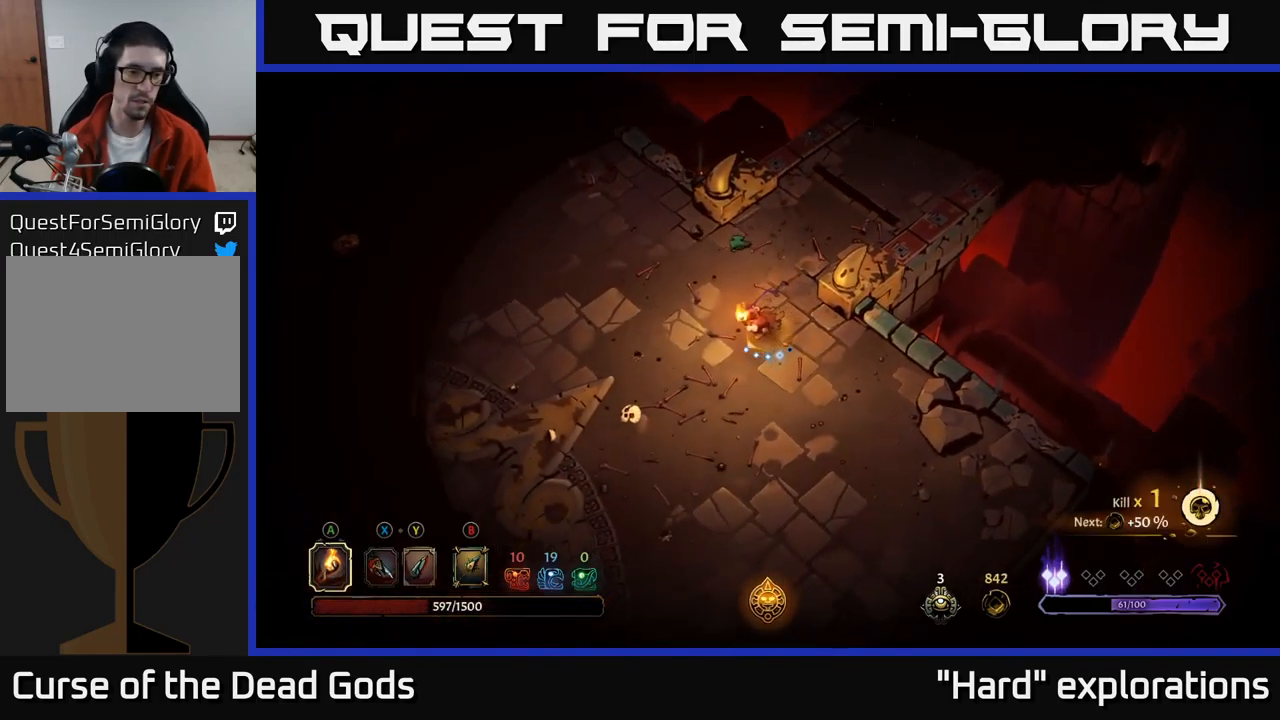
{"buttons": [], "left_stick": "left", "right_stick": "center", "events": [[383, "left_stick", "left"]]}
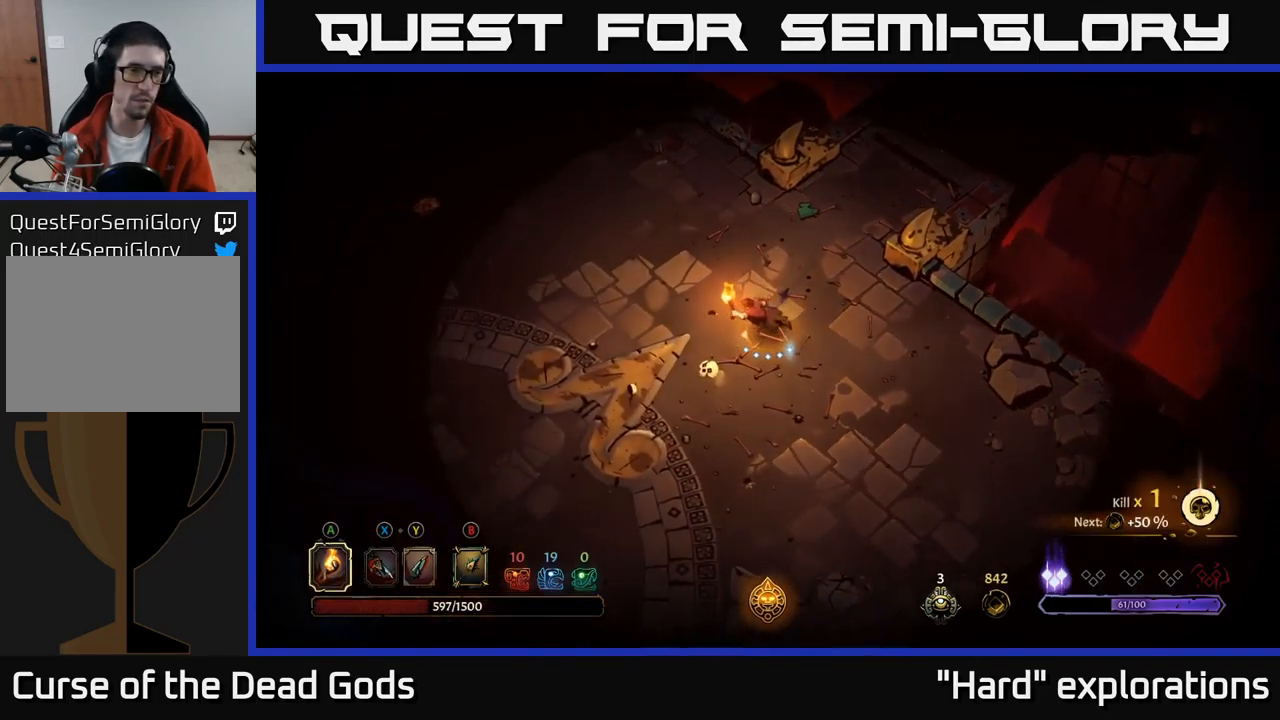
{"buttons": [], "left_stick": "left", "right_stick": "center", "events": []}
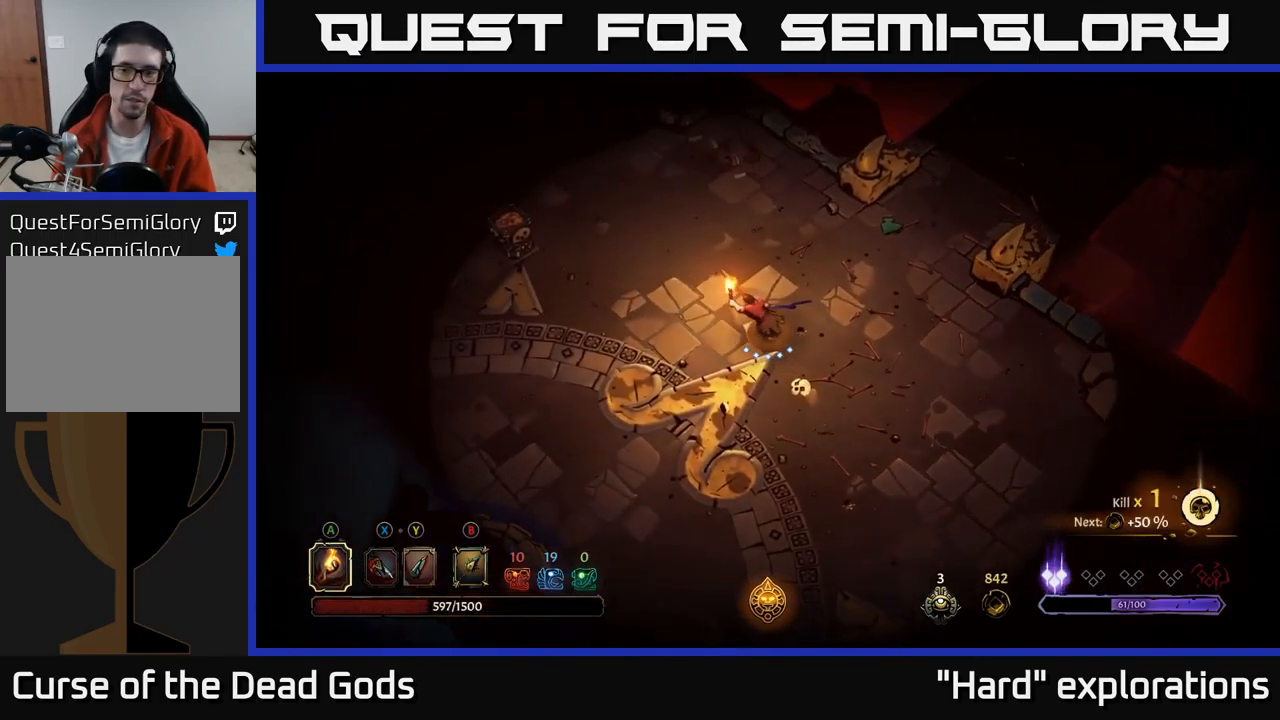
{"buttons": [], "left_stick": "up-left", "right_stick": "center", "events": [[33, "left_stick", "up-left"]]}
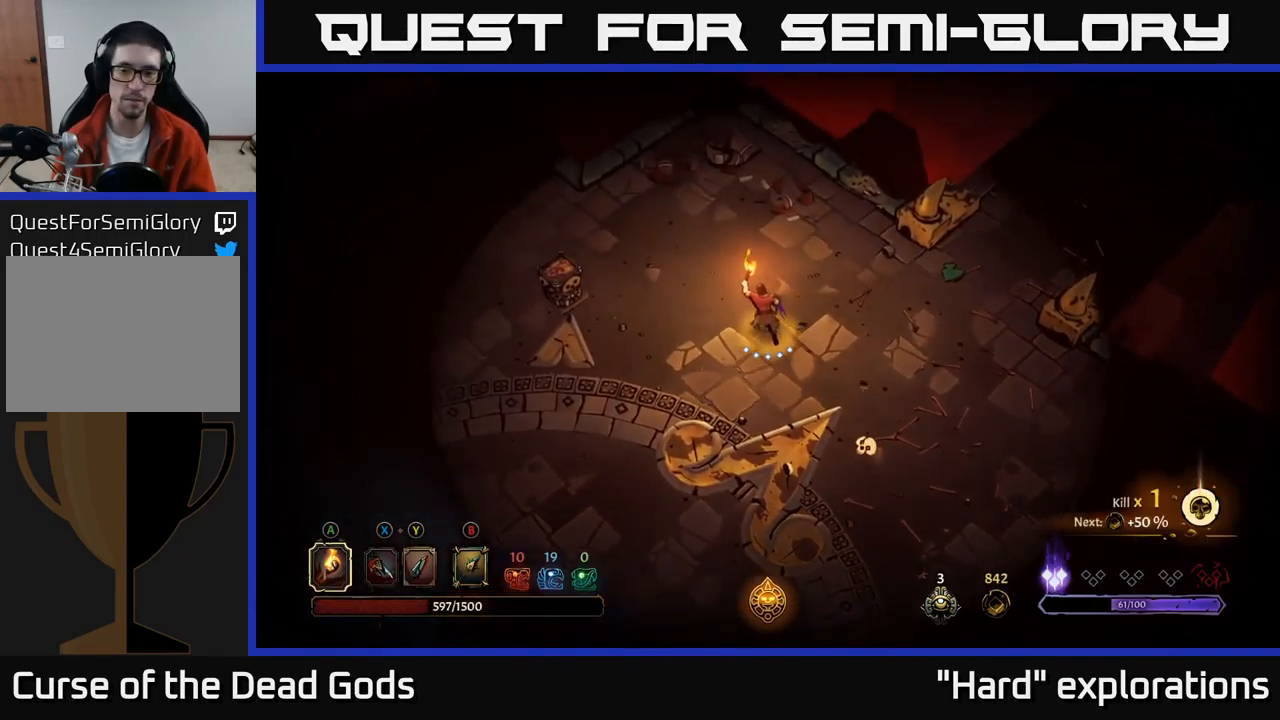
{"buttons": [], "left_stick": "up-left", "right_stick": "center", "events": [[267, "R2", "down"], [400, "R2", "up"]]}
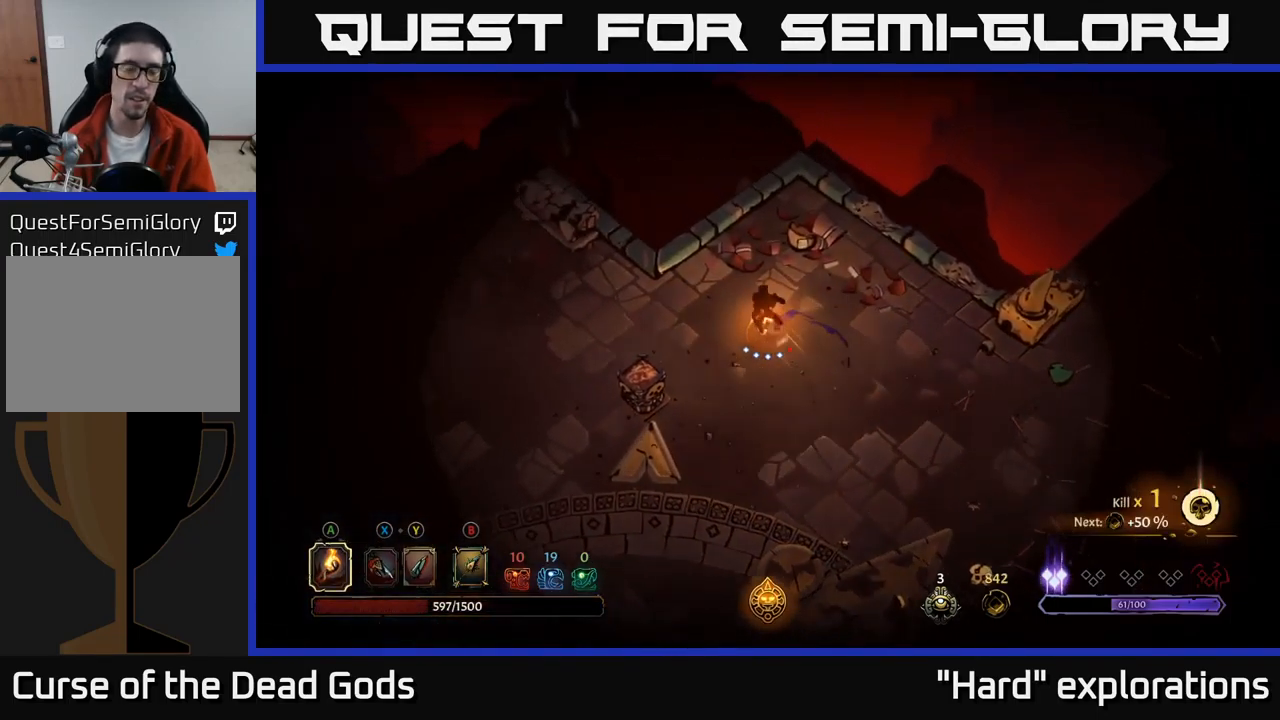
{"buttons": ["R2"], "left_stick": "left", "right_stick": "center", "events": [[50, "left_stick", "center"], [150, "left_stick", "left"], [417, "R2", "down"]]}
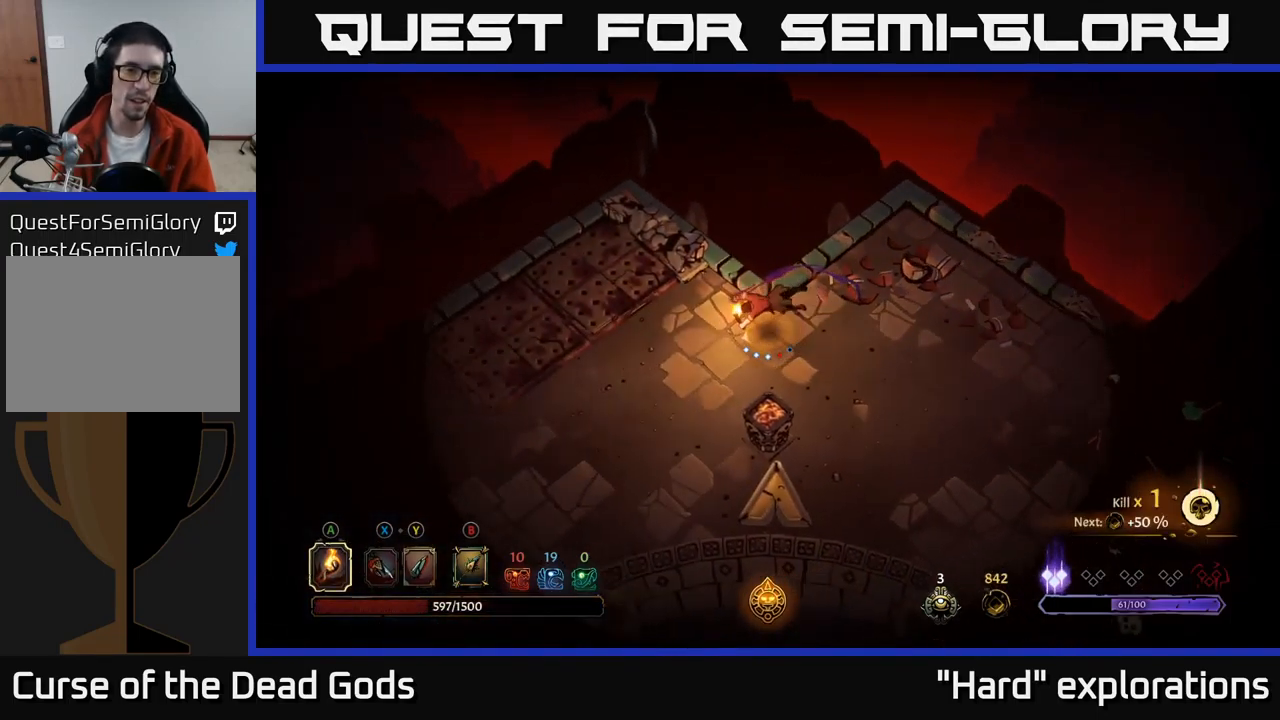
{"buttons": [], "left_stick": "down-left", "right_stick": "center", "events": [[67, "R2", "up"], [184, "left_stick", "down-left"]]}
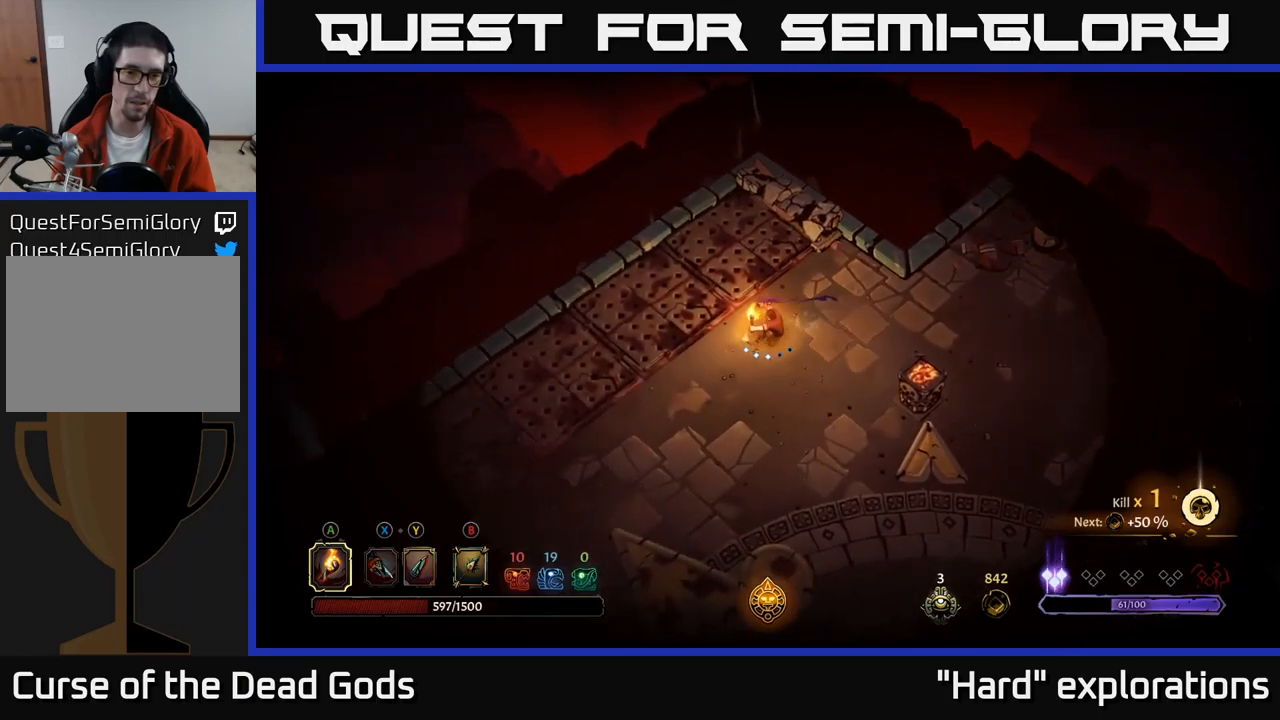
{"buttons": [], "left_stick": "down-left", "right_stick": "center", "events": []}
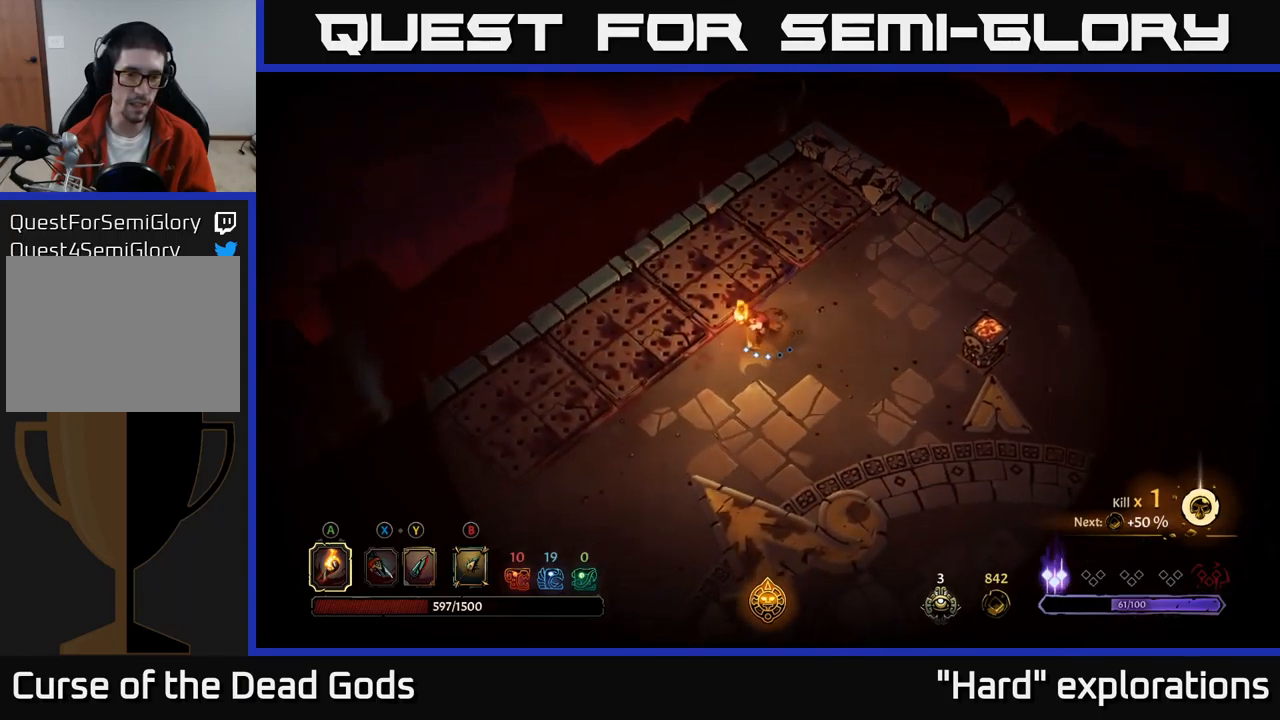
{"buttons": [], "left_stick": "down-left", "right_stick": "center", "events": [[50, "R2", "down"], [217, "R2", "up"]]}
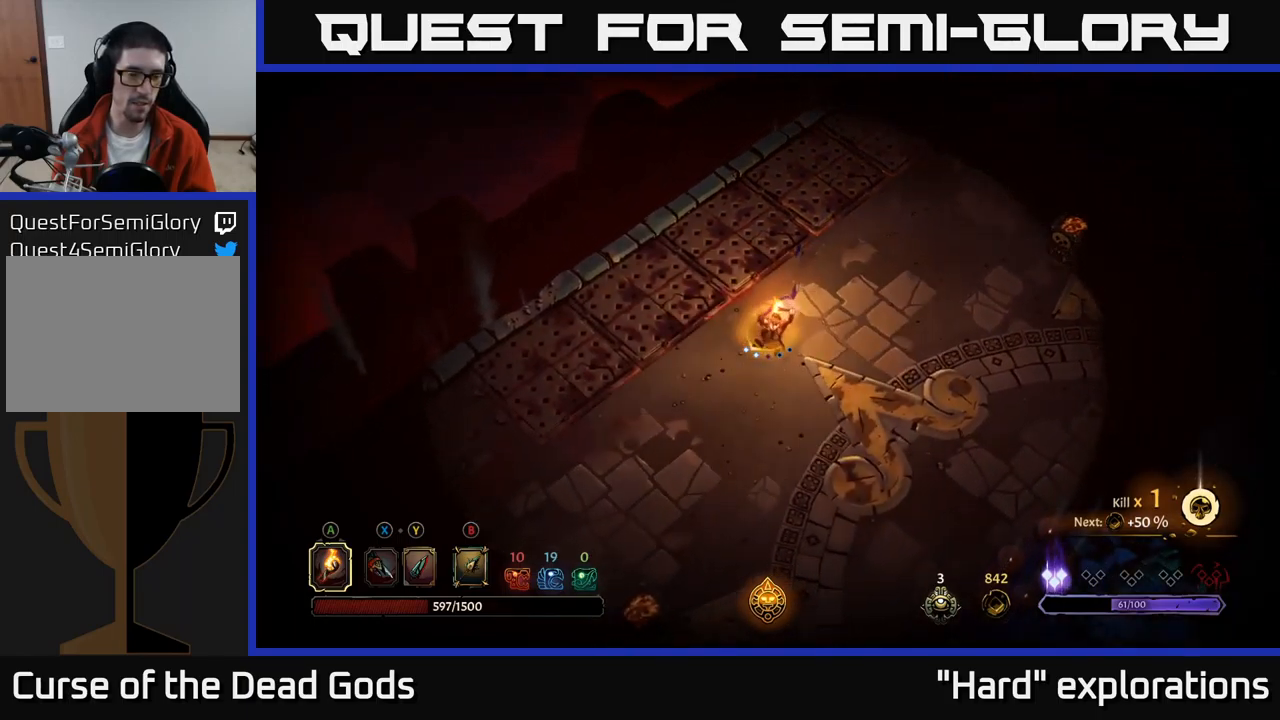
{"buttons": [], "left_stick": "down", "right_stick": "center", "events": [[417, "left_stick", "down"]]}
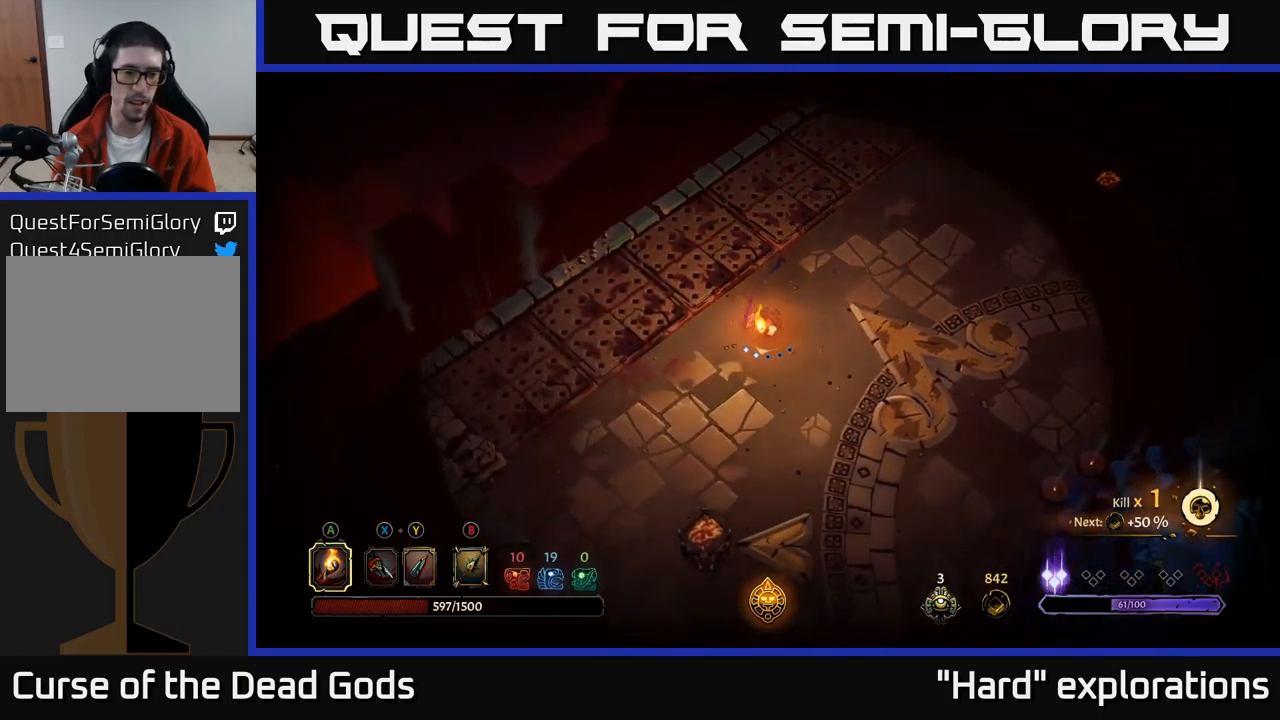
{"buttons": [], "left_stick": "center", "right_stick": "center", "events": [[217, "R2", "down"], [384, "R2", "up"], [434, "left_stick", "center"]]}
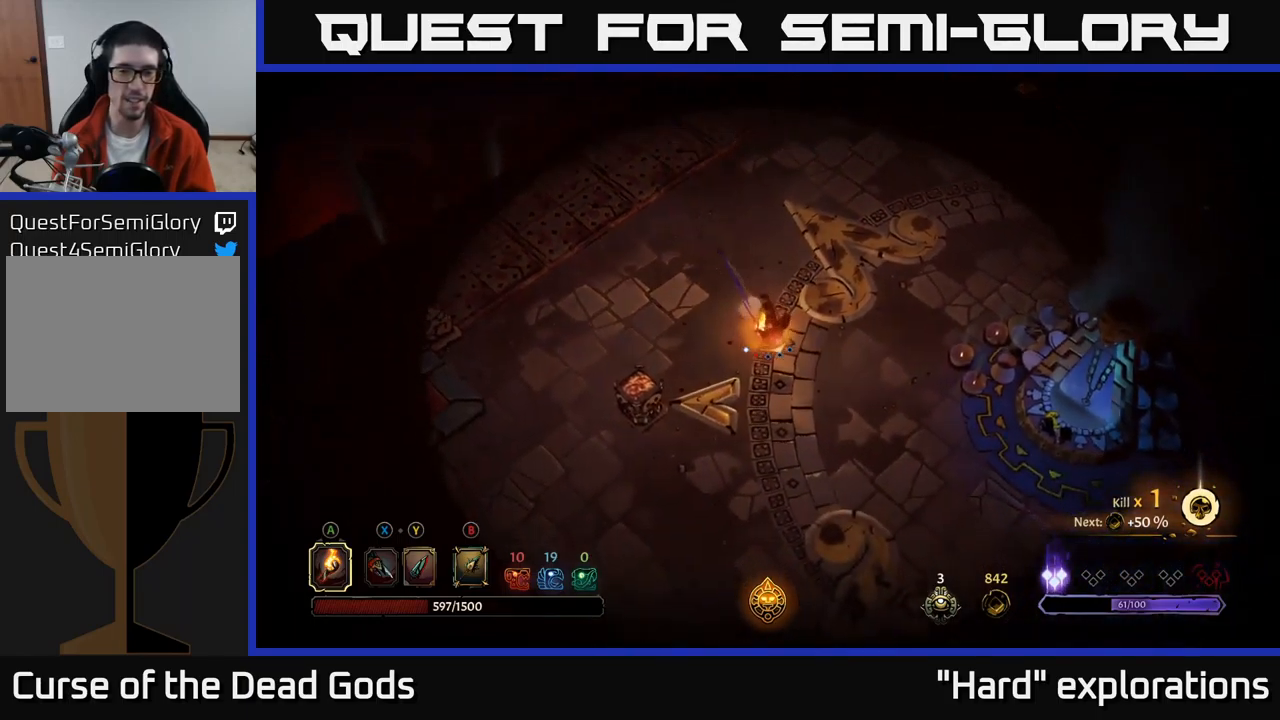
{"buttons": [], "left_stick": "down-right", "right_stick": "center", "events": [[84, "left_stick", "down-right"]]}
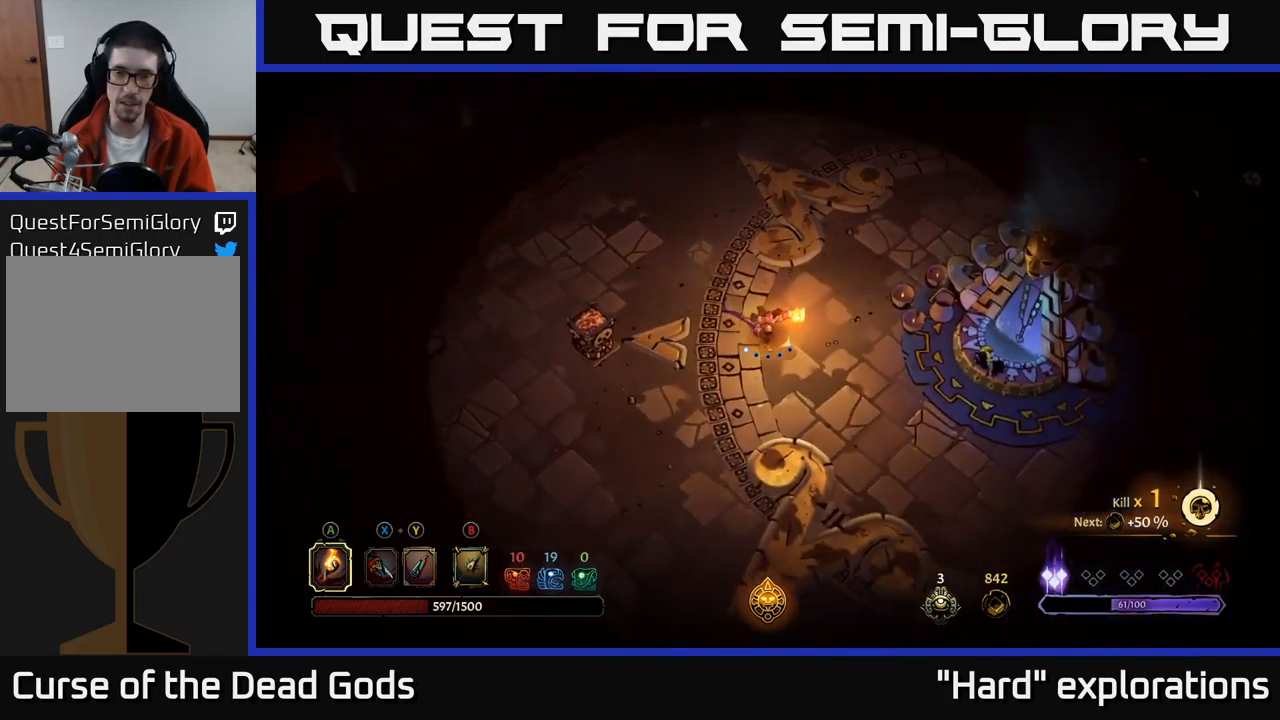
{"buttons": [], "left_stick": "down-right", "right_stick": "center", "events": [[34, "left_stick", "right"], [234, "left_stick", "down-right"]]}
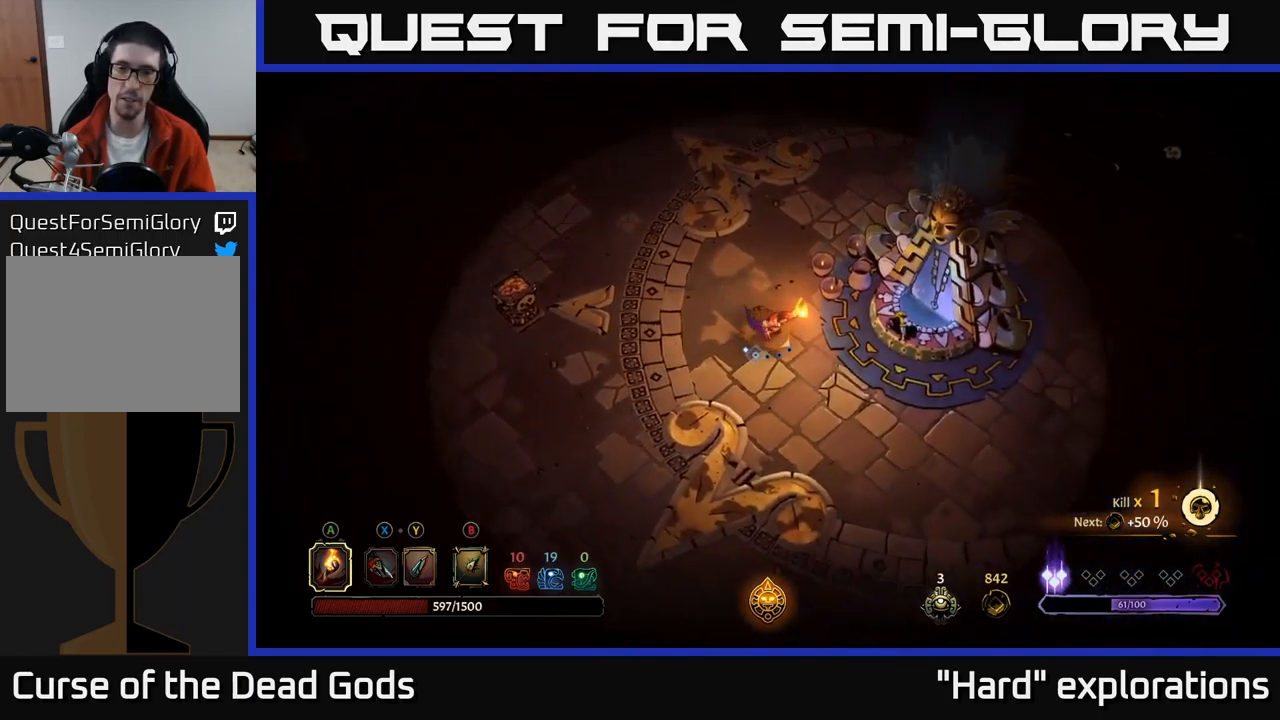
{"buttons": [], "left_stick": "right", "right_stick": "center", "events": [[150, "left_stick", "right"]]}
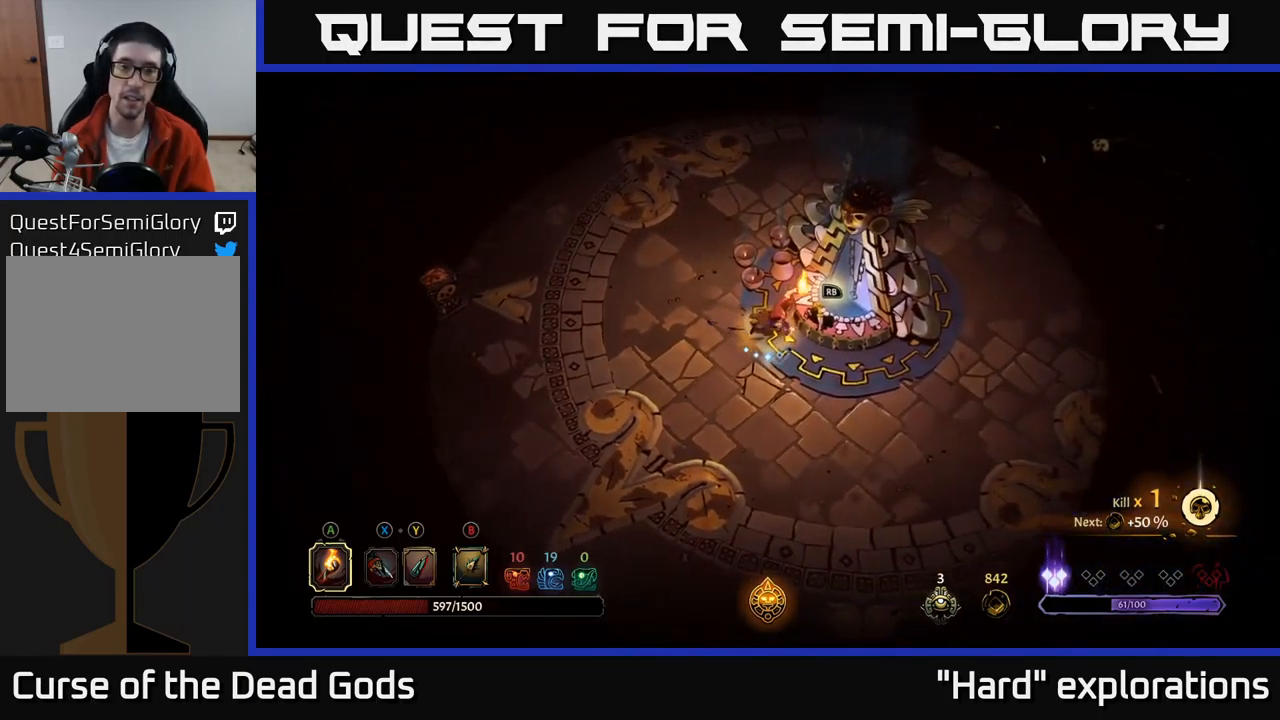
{"buttons": [], "left_stick": "center", "right_stick": "center", "events": [[34, "left_stick", "center"], [50, "R1", "down"], [117, "R1", "up"]]}